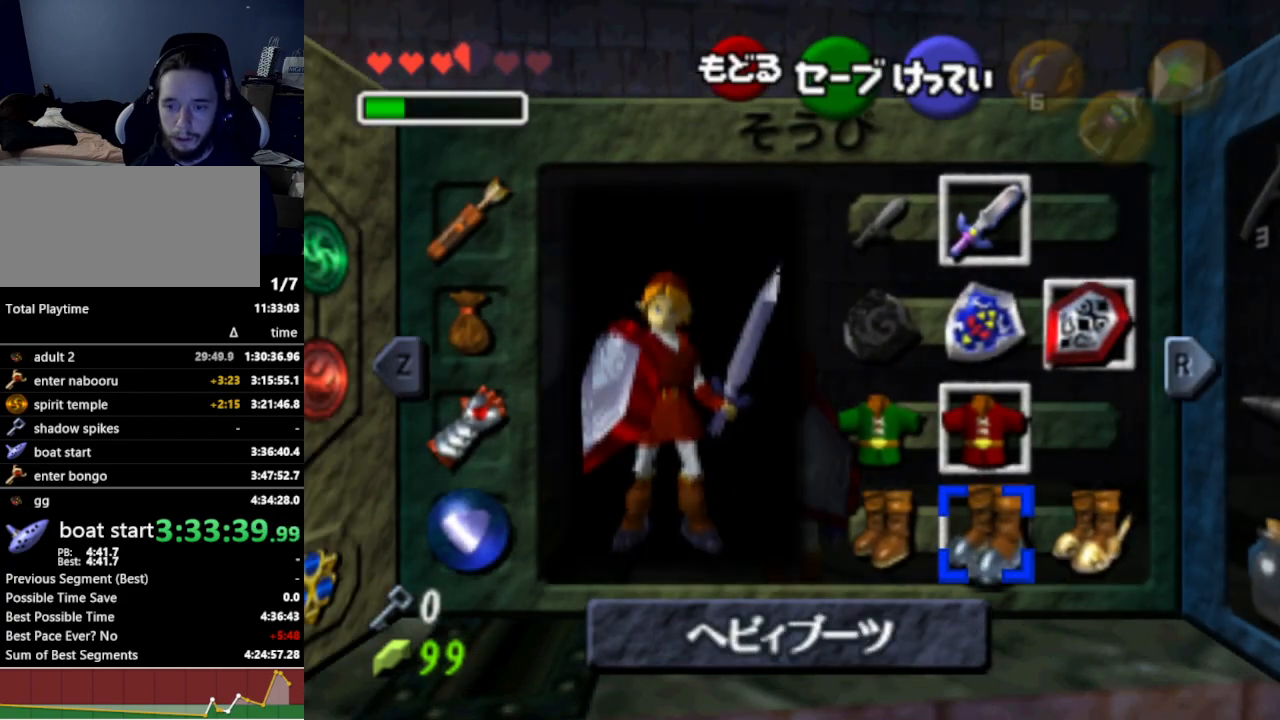
Gameplay with a controller (Nintendo layout); each line is a JSON object with the inputs held at the frame after it. "events" lists button and stick changes between this image and that frame as [ms after this image, input, new state], when the widget could be followed in between. Not read: L3 R3.
{"buttons": [], "left_stick": "center", "right_stick": "center", "events": [[233, "left_stick", "right"], [267, "A", "down"], [367, "A", "up"], [433, "left_stick", "center"]]}
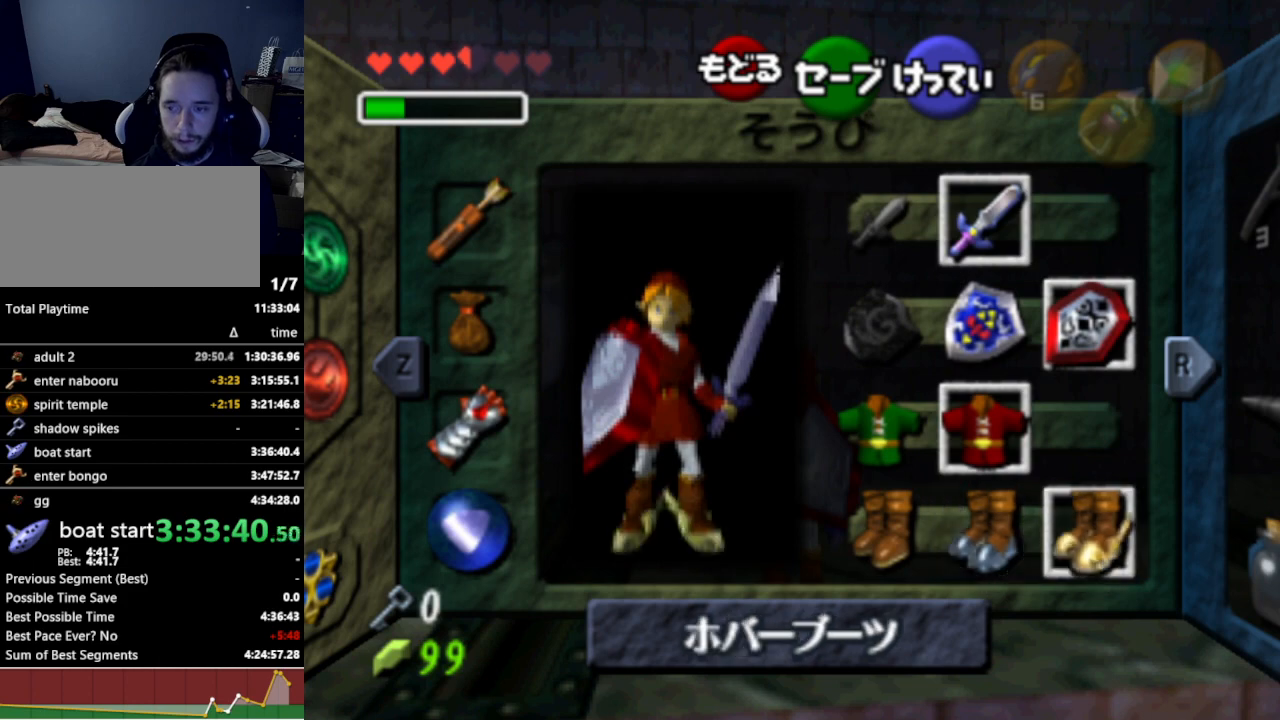
{"buttons": [], "left_stick": "center", "right_stick": "center", "events": [[200, "START", "down"], [367, "START", "up"]]}
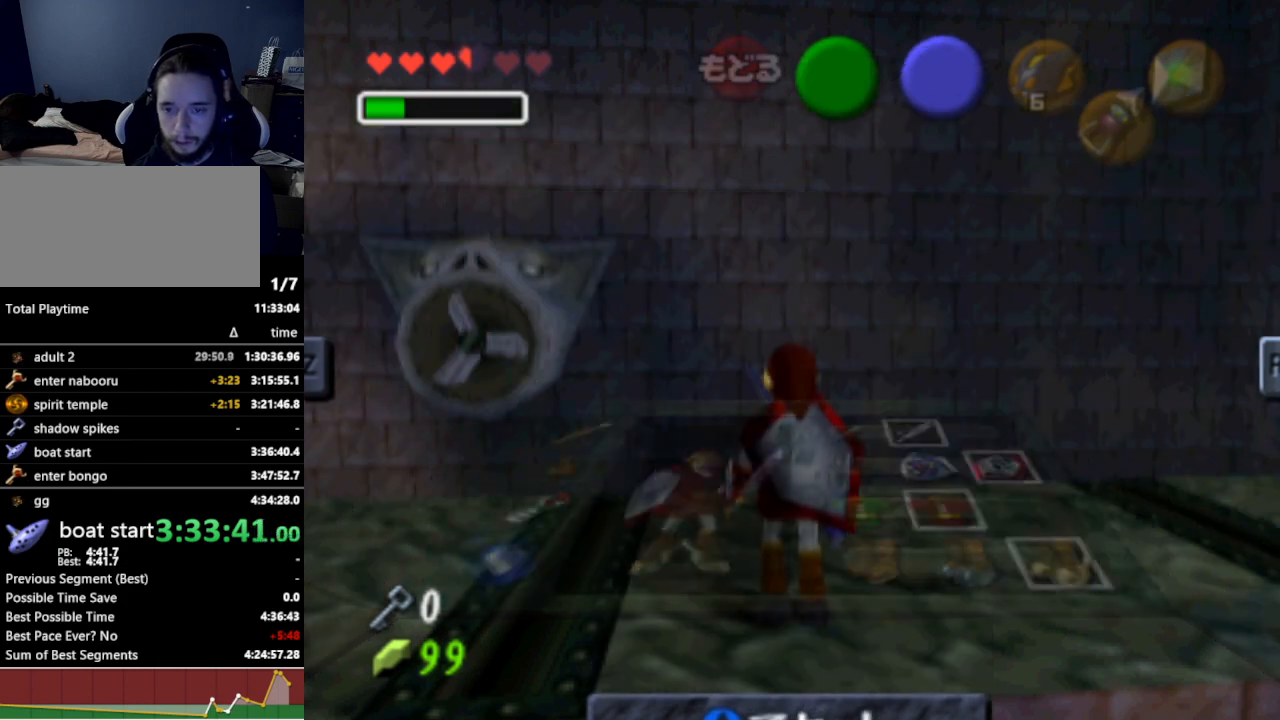
{"buttons": ["A"], "left_stick": "up", "right_stick": "center", "events": [[133, "left_stick", "up"], [467, "A", "down"]]}
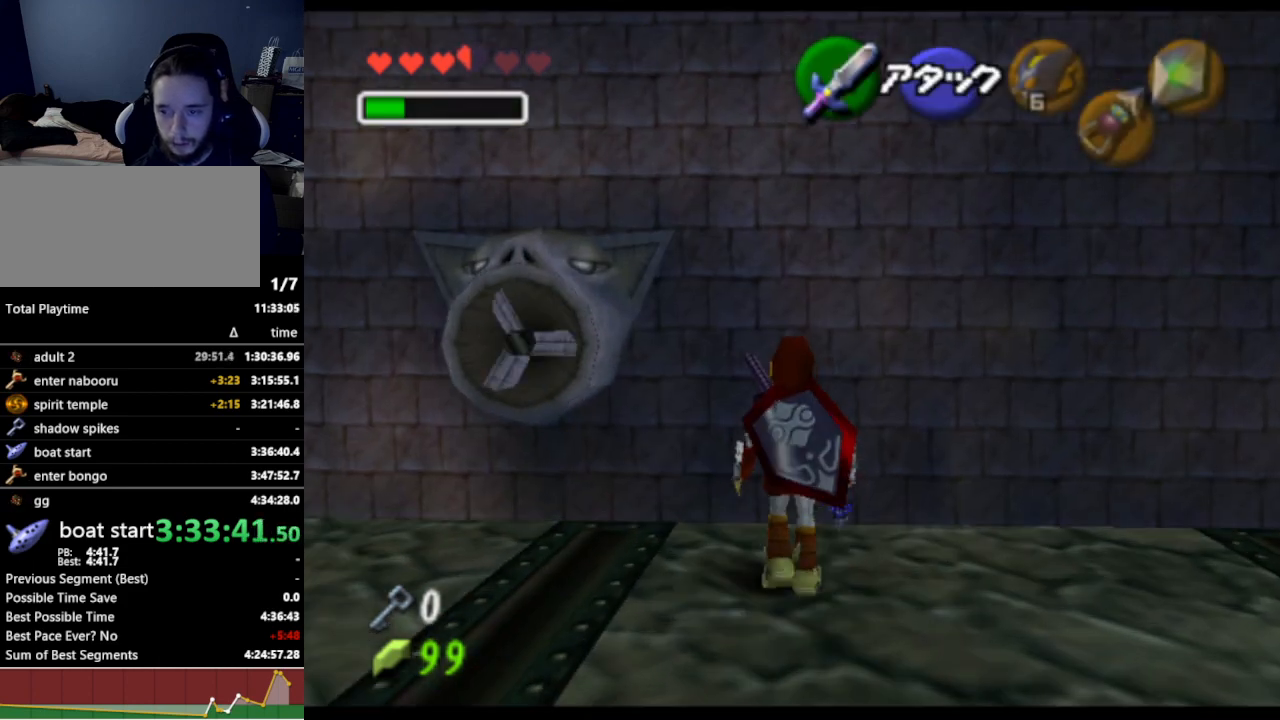
{"buttons": [], "left_stick": "up-right", "right_stick": "center", "events": [[33, "A", "up"], [133, "A", "down"], [200, "A", "up"], [267, "A", "down"], [400, "A", "up"], [433, "left_stick", "up-right"]]}
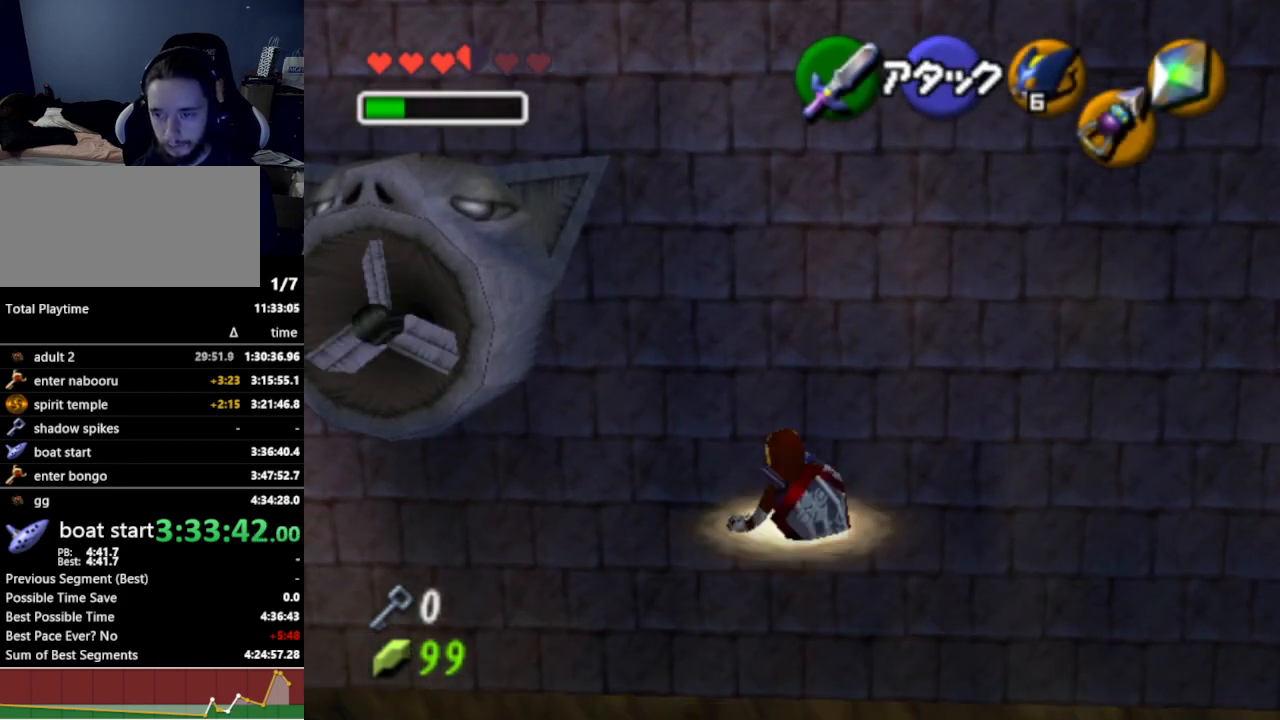
{"buttons": [], "left_stick": "up", "right_stick": "center", "events": [[267, "left_stick", "up"]]}
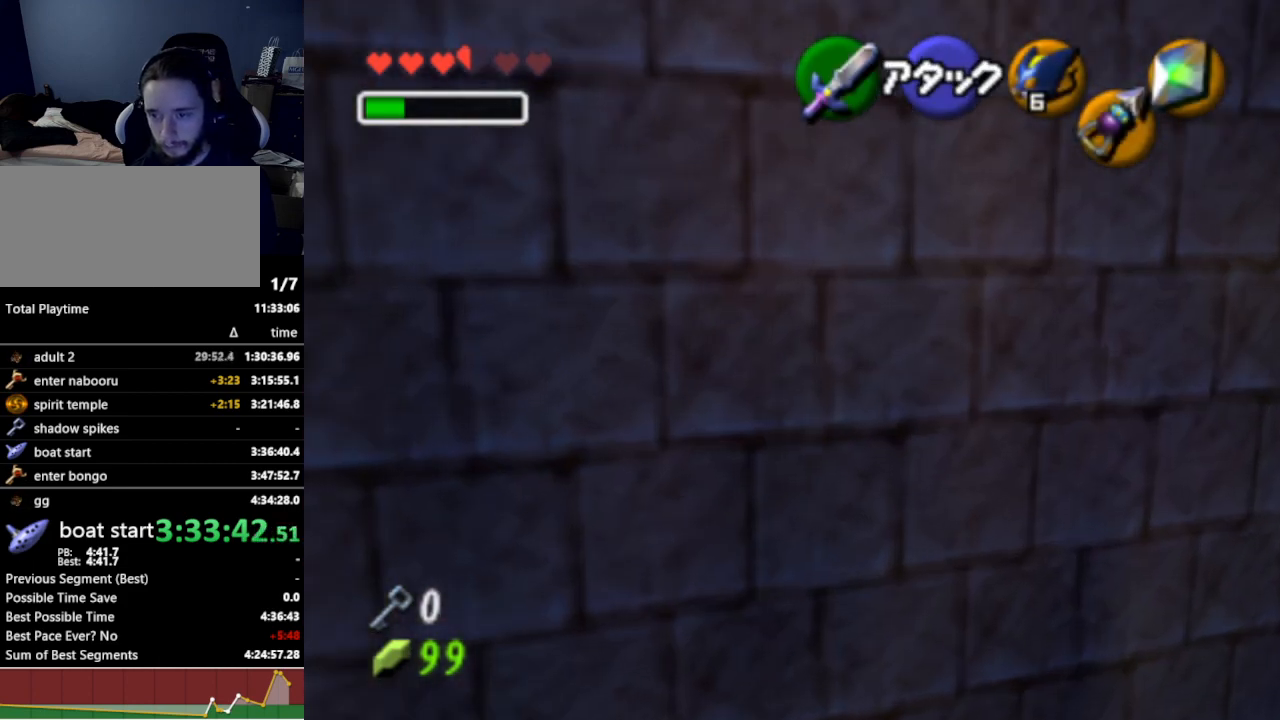
{"buttons": [], "left_stick": "up", "right_stick": "center", "events": [[300, "START", "down"], [467, "START", "up"]]}
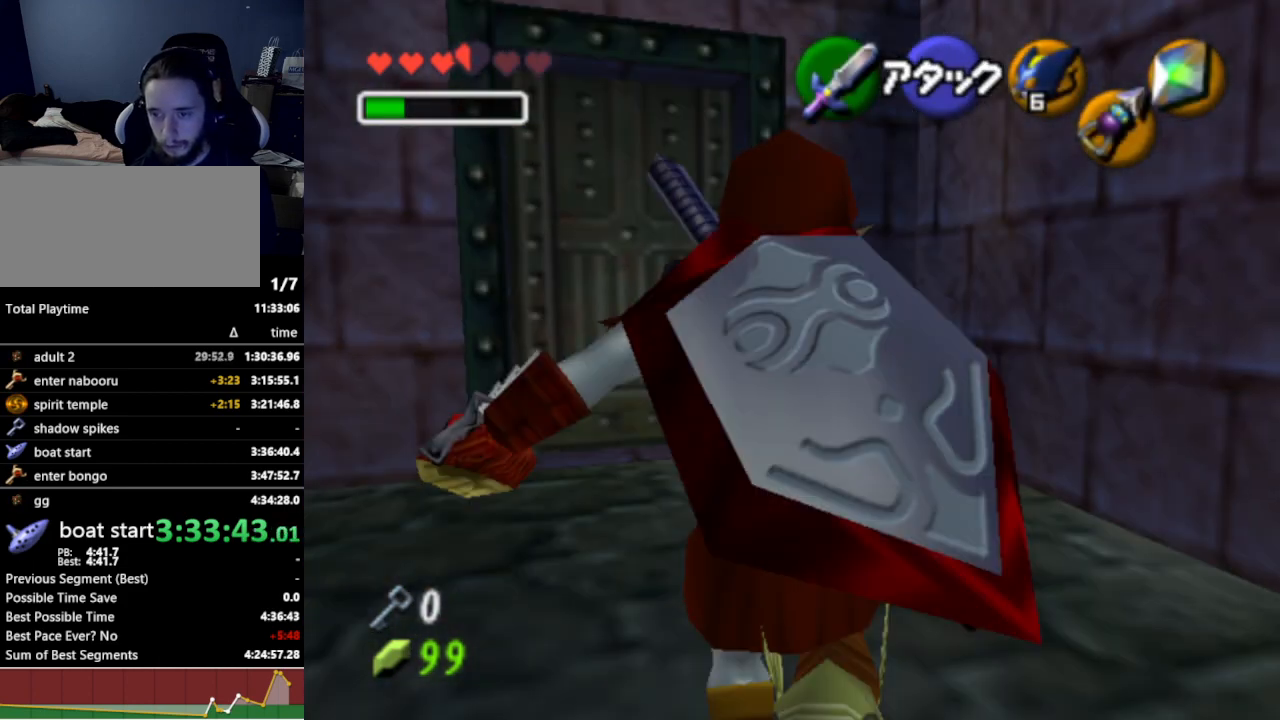
{"buttons": [], "left_stick": "center", "right_stick": "center", "events": [[267, "left_stick", "center"]]}
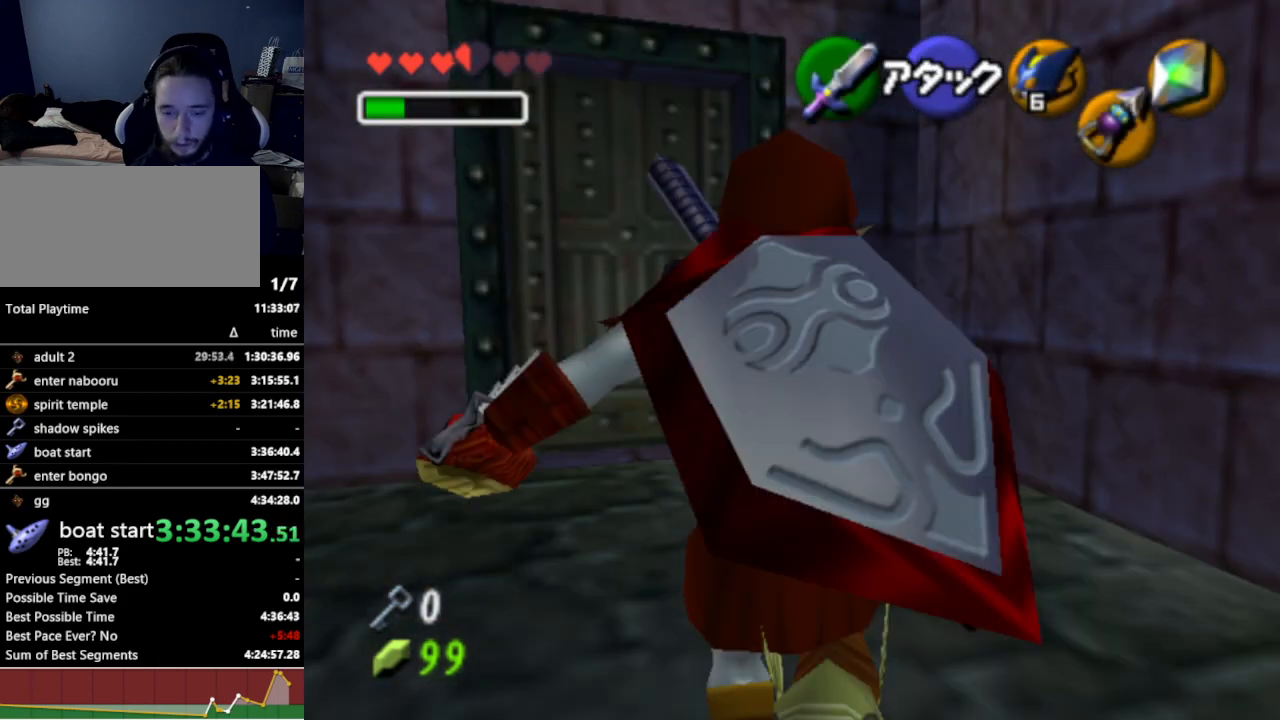
{"buttons": [], "left_stick": "center", "right_stick": "center", "events": []}
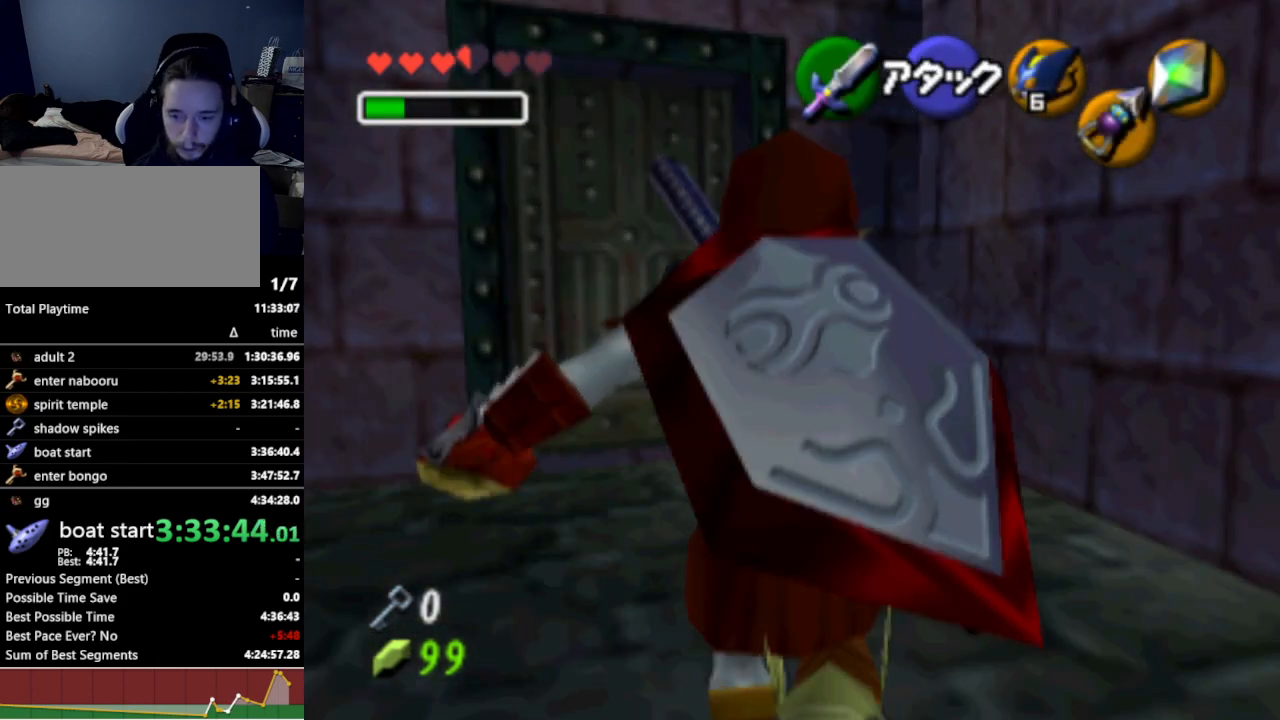
{"buttons": [], "left_stick": "center", "right_stick": "center", "events": []}
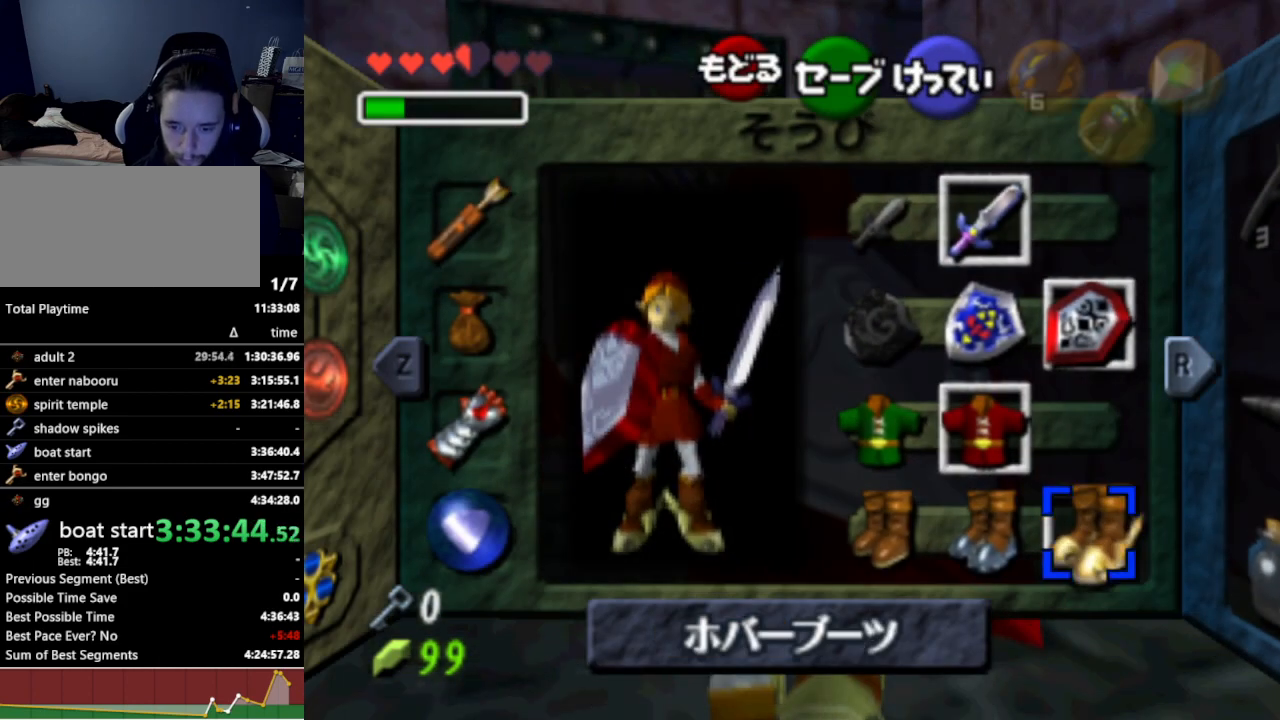
{"buttons": [], "left_stick": "center", "right_stick": "center", "events": []}
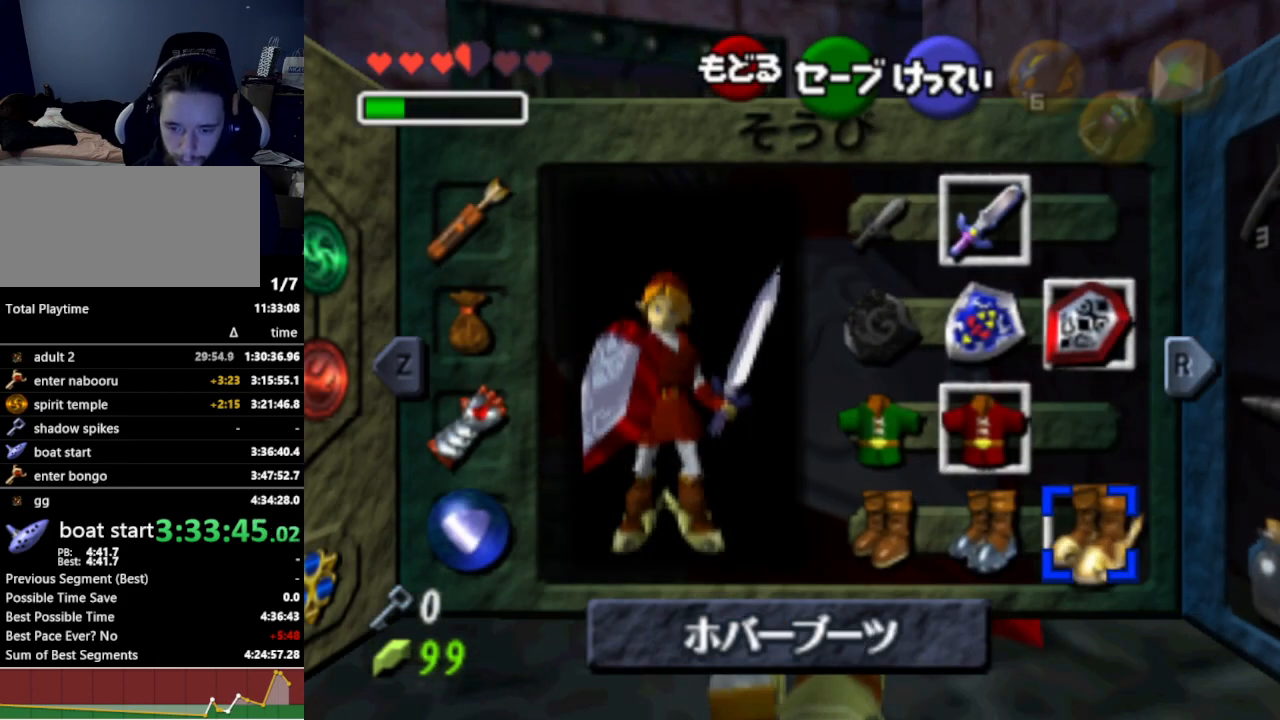
{"buttons": [], "left_stick": "center", "right_stick": "center", "events": []}
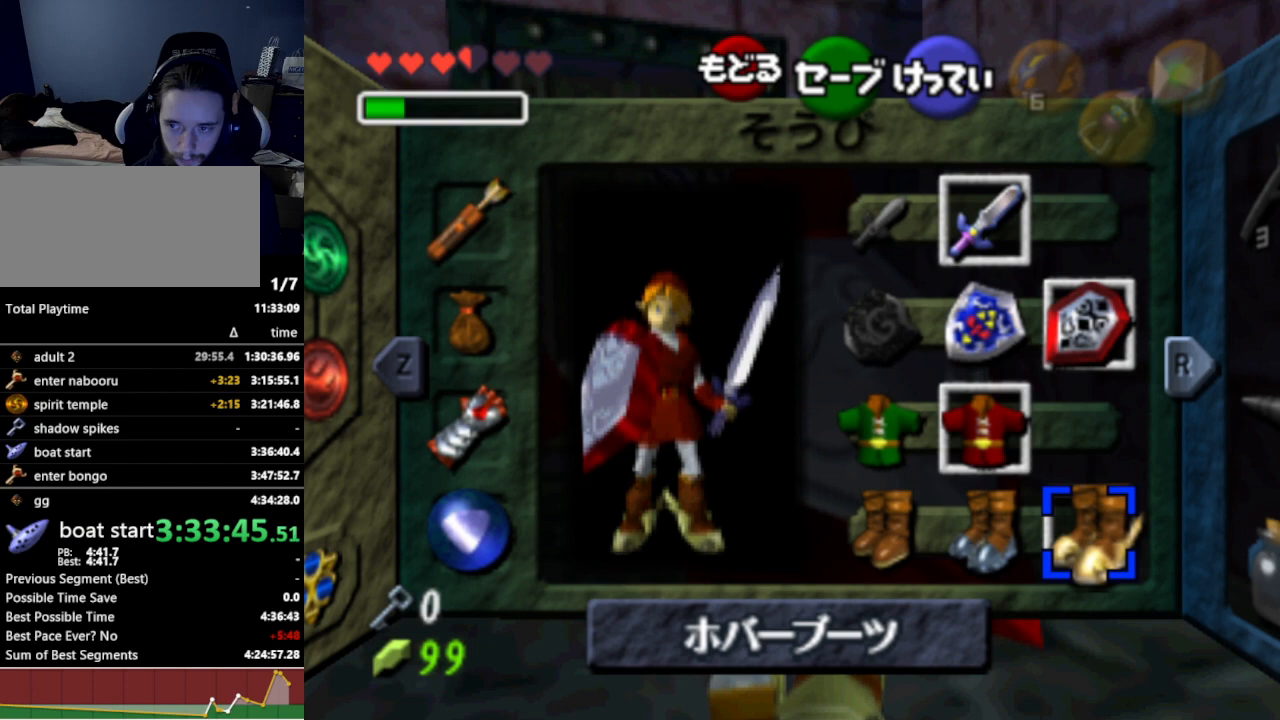
{"buttons": [], "left_stick": "center", "right_stick": "center", "events": []}
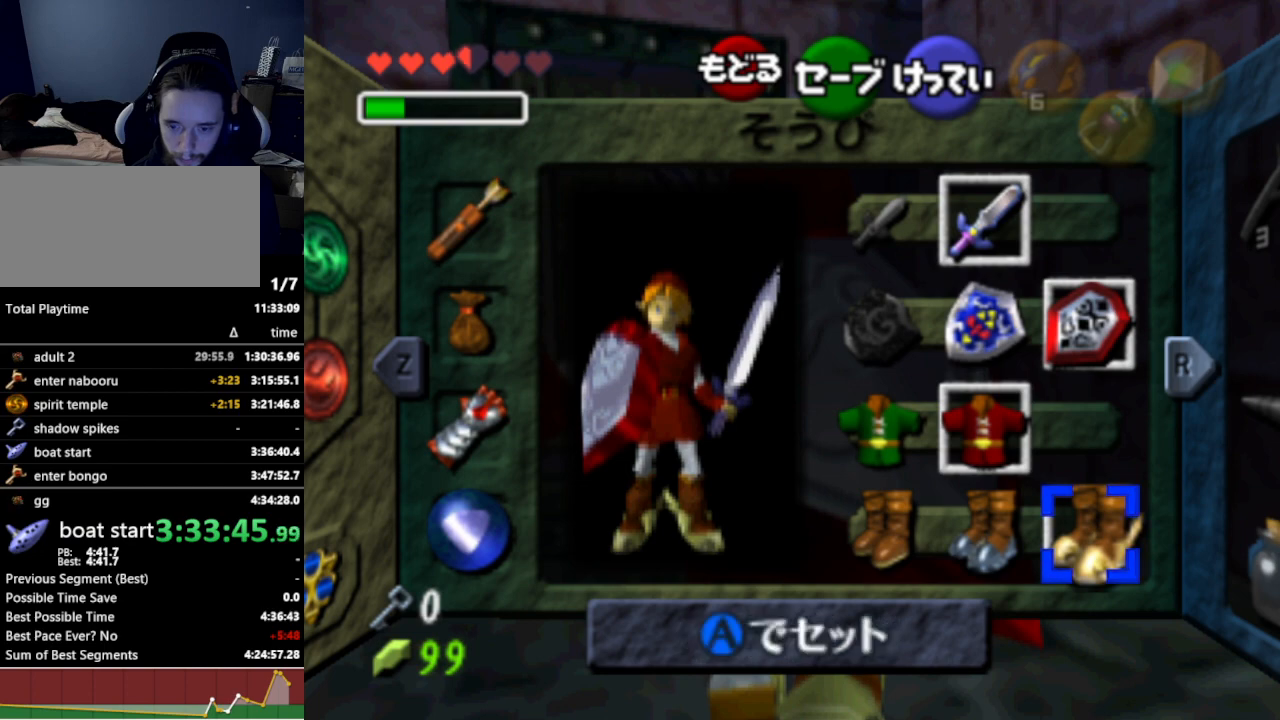
{"buttons": [], "left_stick": "center", "right_stick": "center", "events": []}
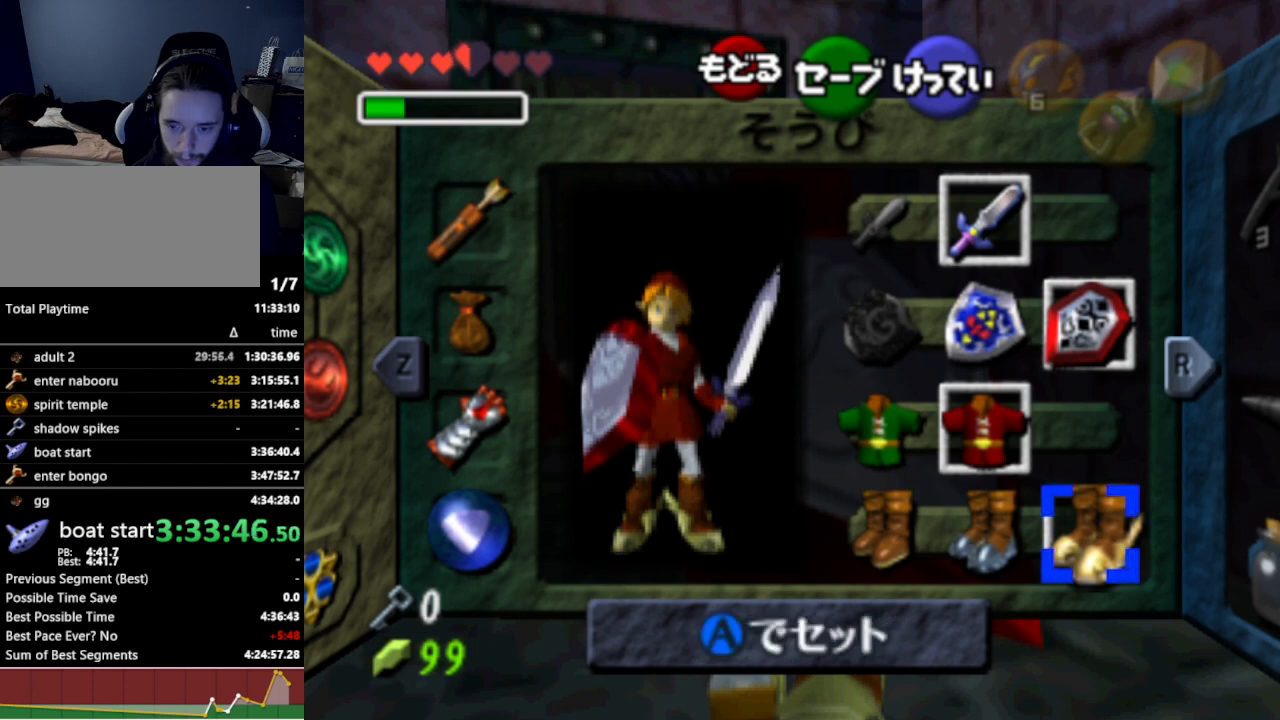
{"buttons": [], "left_stick": "center", "right_stick": "center", "events": []}
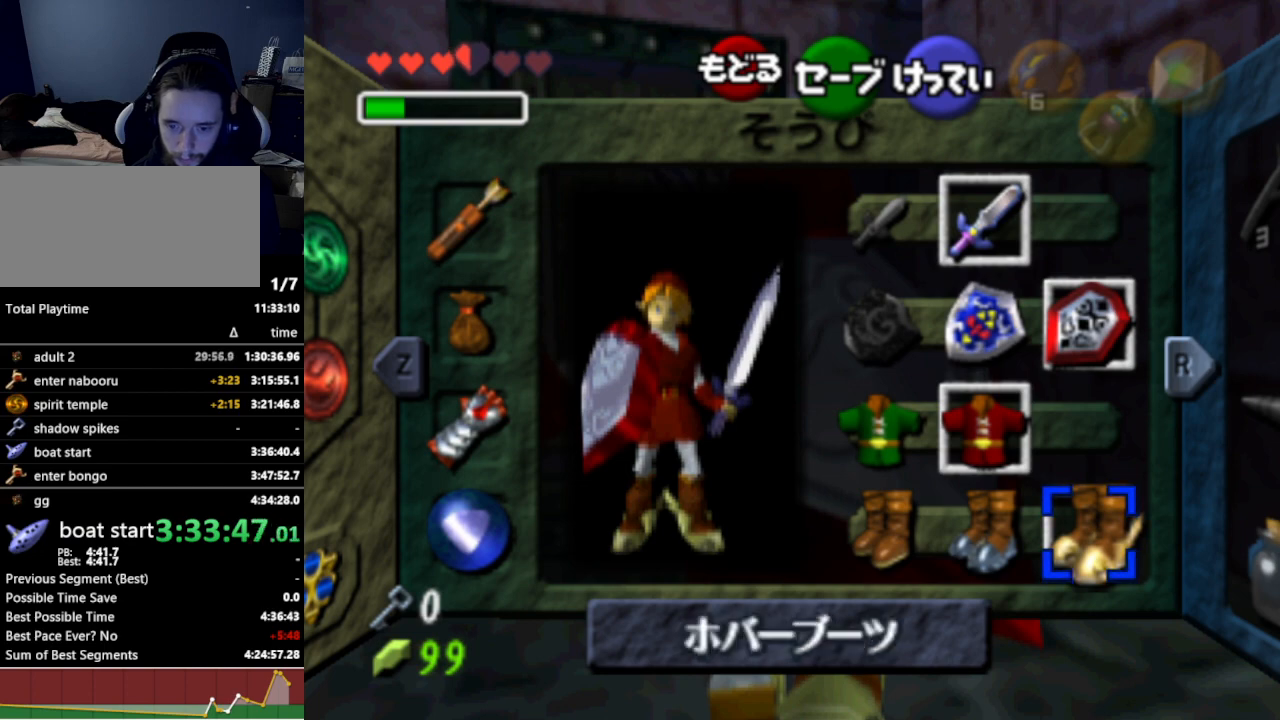
{"buttons": ["A"], "left_stick": "left", "right_stick": "center", "events": [[233, "left_stick", "left"], [333, "left_stick", "center"], [400, "left_stick", "left"], [500, "A", "down"]]}
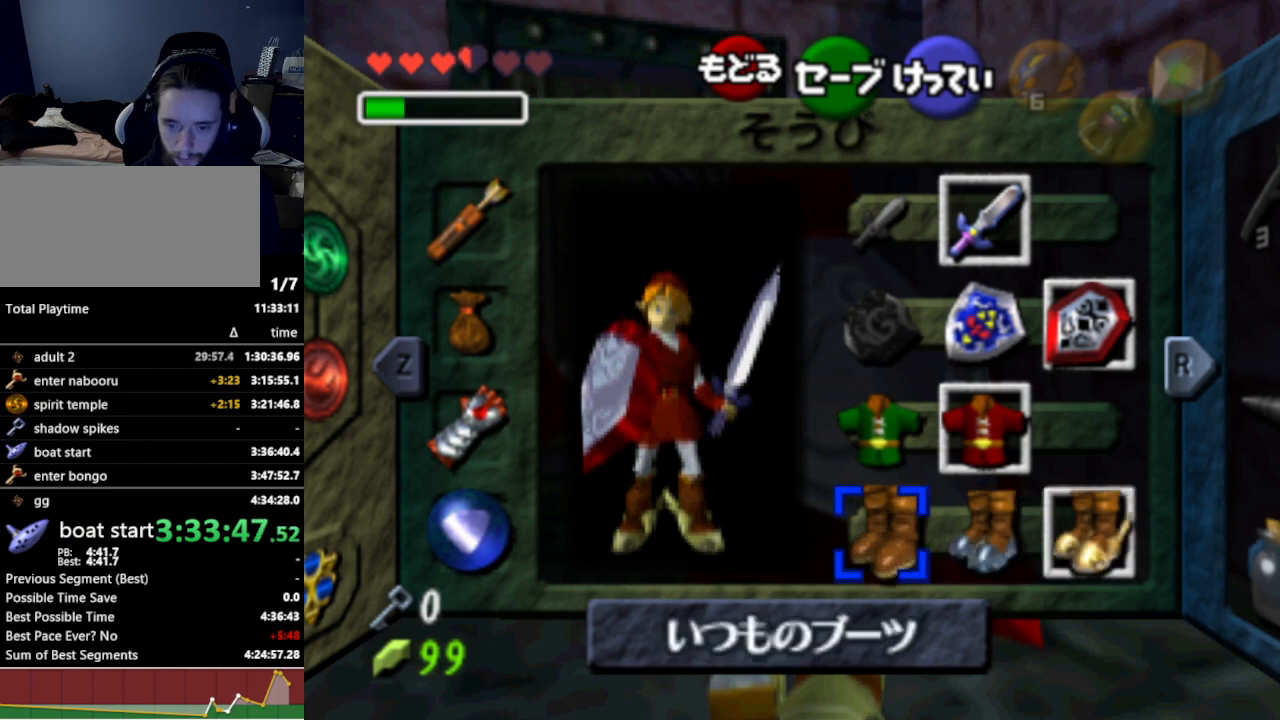
{"buttons": ["R1"], "left_stick": "center", "right_stick": "center", "events": [[33, "left_stick", "center"], [100, "A", "up"], [467, "R1", "down"]]}
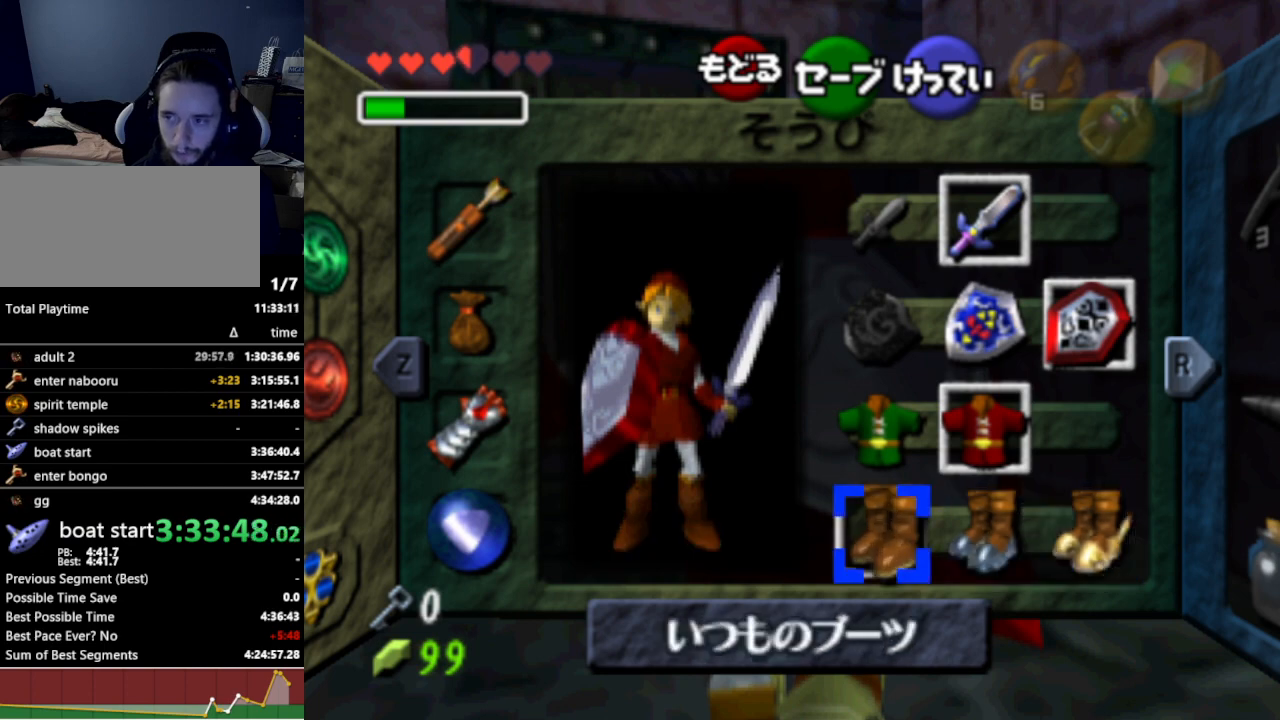
{"buttons": [], "left_stick": "center", "right_stick": "center", "events": [[133, "R1", "up"]]}
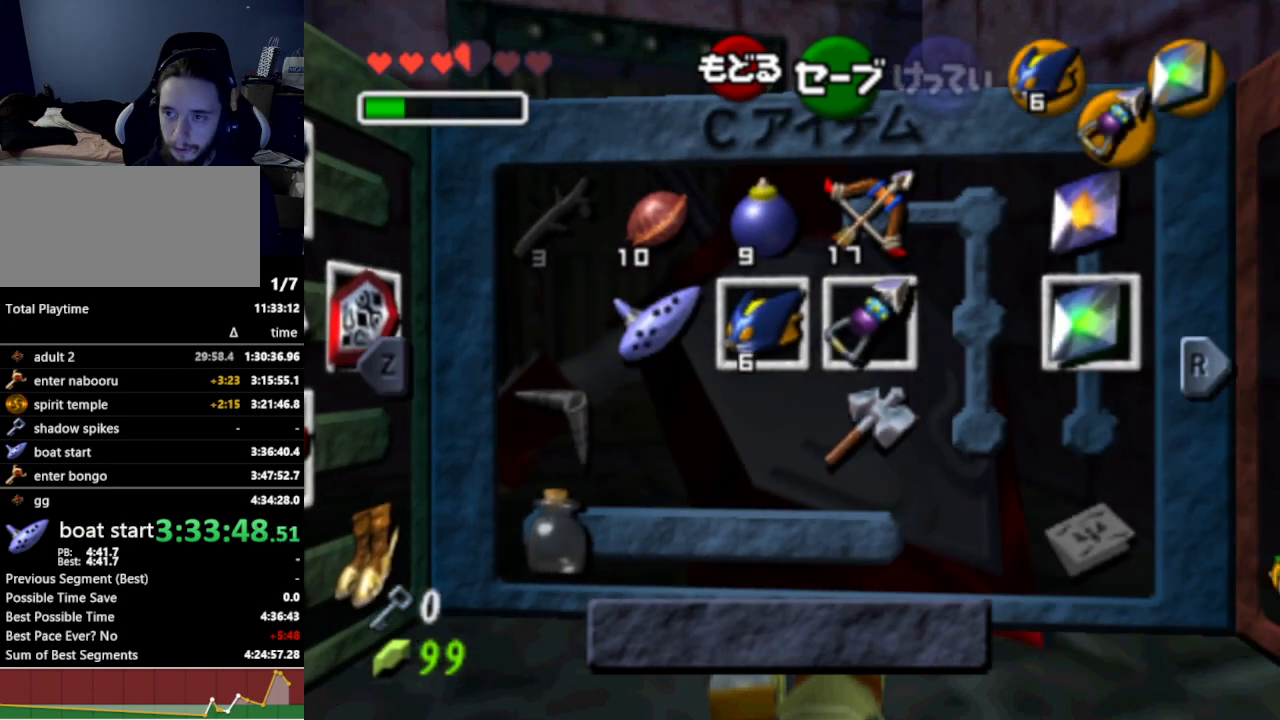
{"buttons": [], "left_stick": "center", "right_stick": "center", "events": [[100, "left_stick", "right"], [300, "X", "down"], [333, "left_stick", "center"], [400, "X", "up"]]}
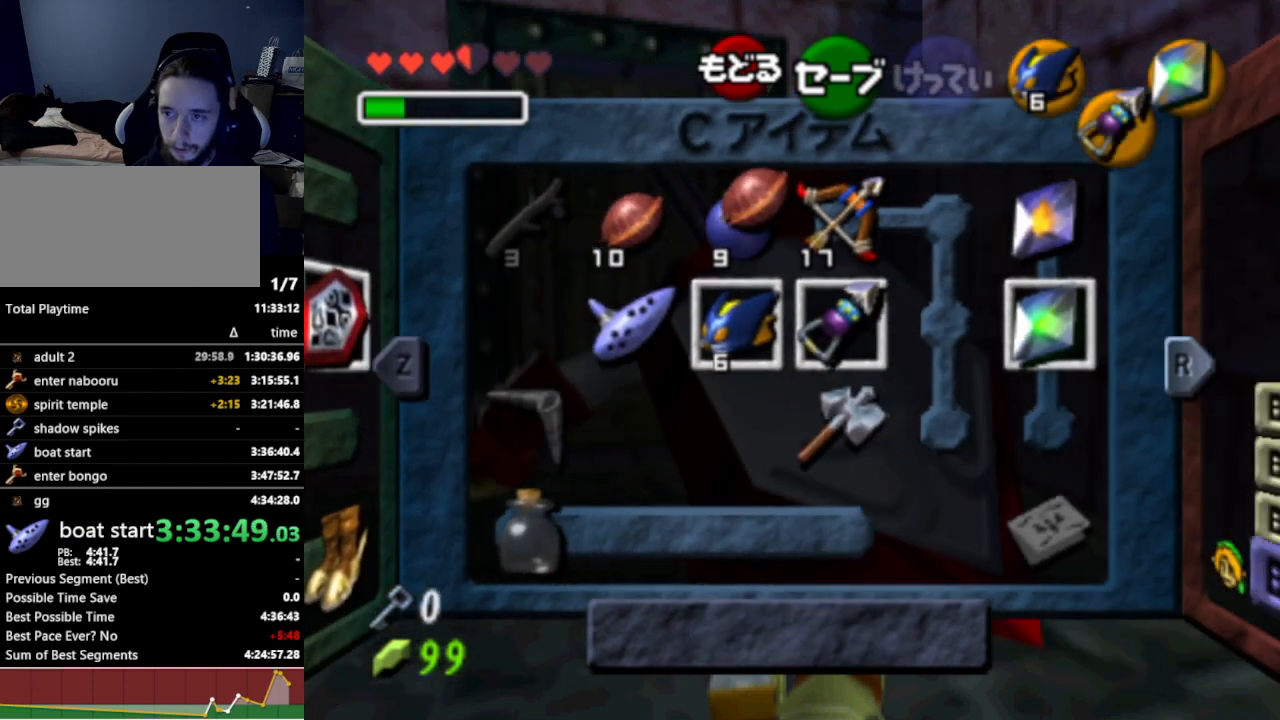
{"buttons": [], "left_stick": "center", "right_stick": "center", "events": [[200, "START", "down"], [367, "START", "up"]]}
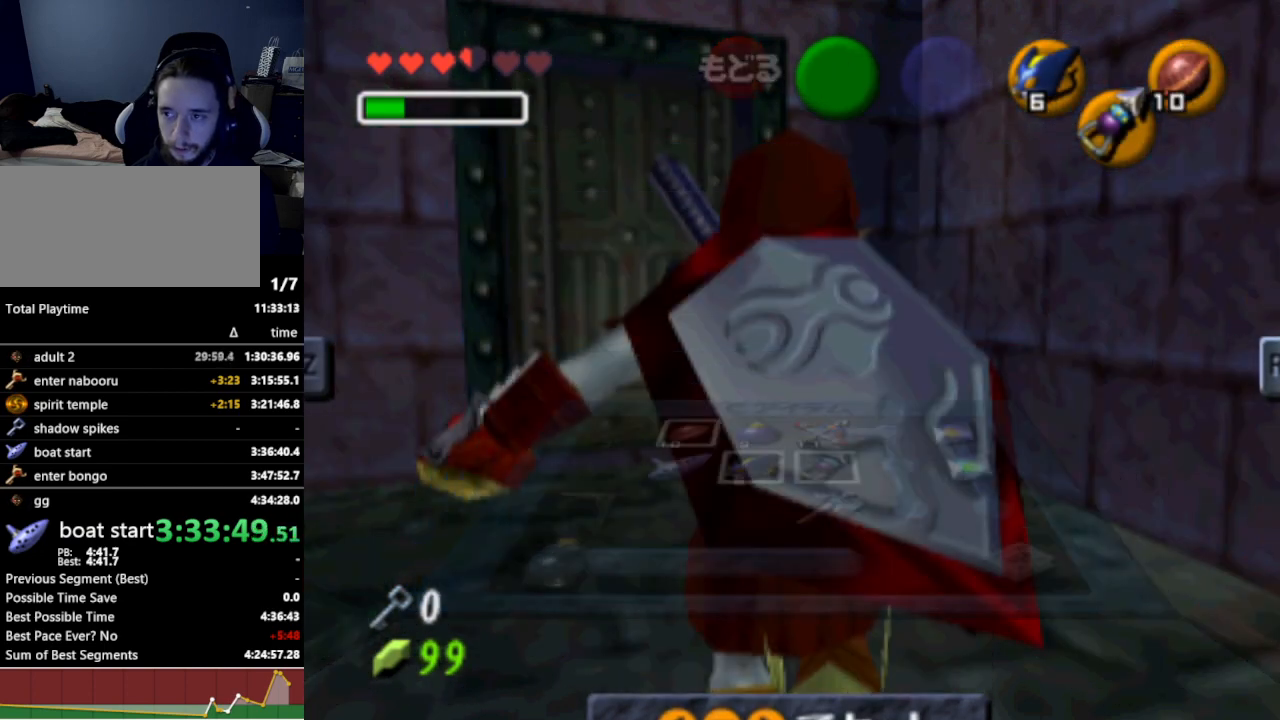
{"buttons": [], "left_stick": "up", "right_stick": "center", "events": [[100, "left_stick", "up"]]}
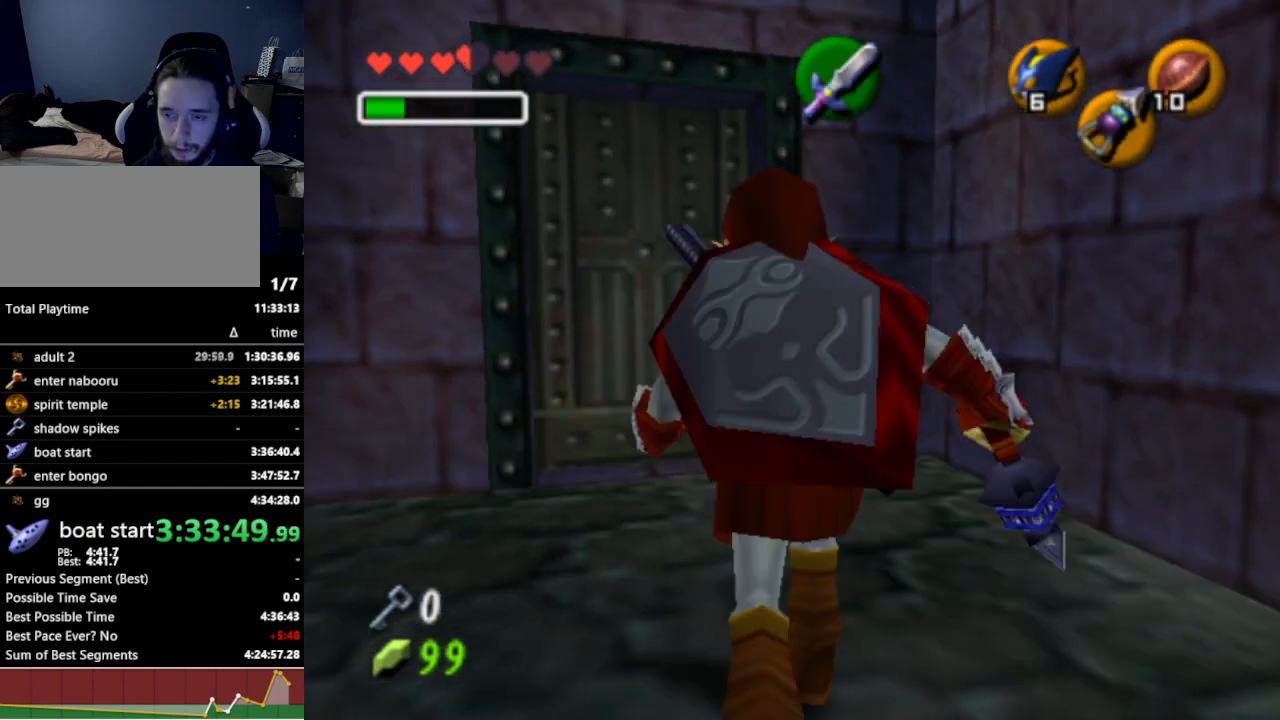
{"buttons": ["A"], "left_stick": "center", "right_stick": "center", "events": [[33, "left_stick", "up-left"], [167, "left_stick", "up"], [367, "left_stick", "up-left"], [467, "A", "down"], [500, "left_stick", "center"]]}
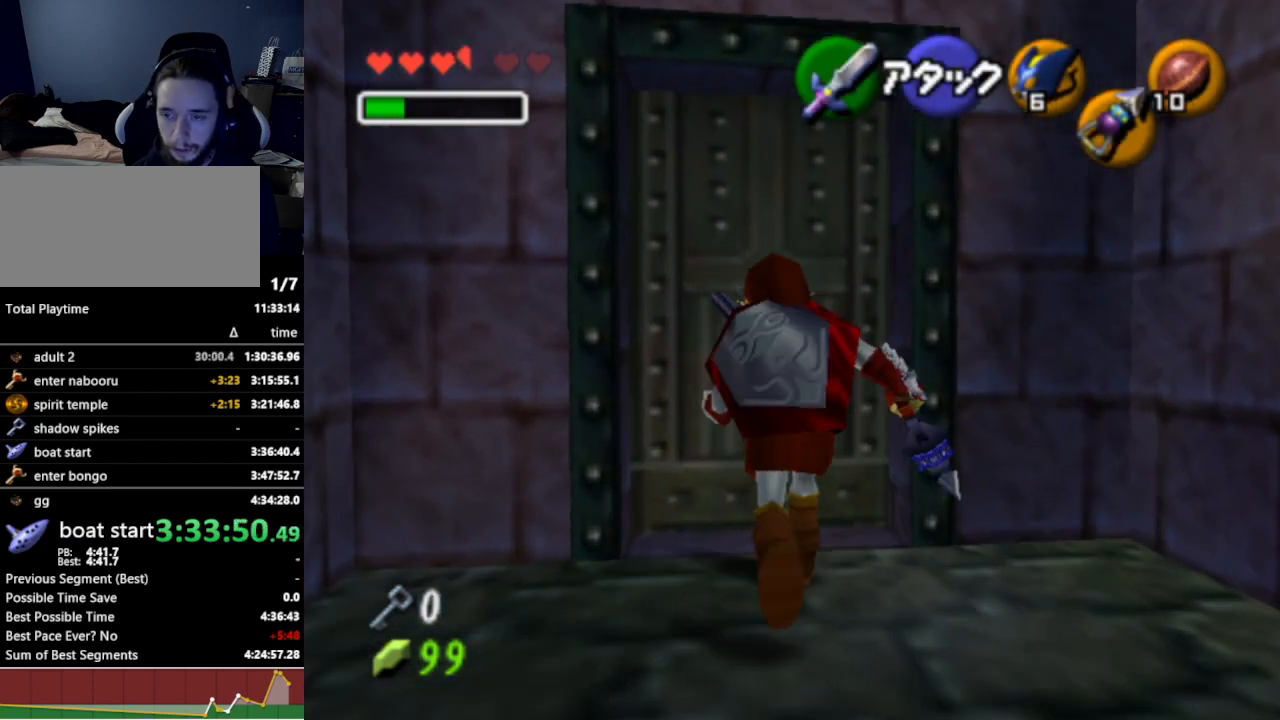
{"buttons": [], "left_stick": "center", "right_stick": "center", "events": [[67, "A", "up"], [133, "A", "down"], [233, "A", "up"]]}
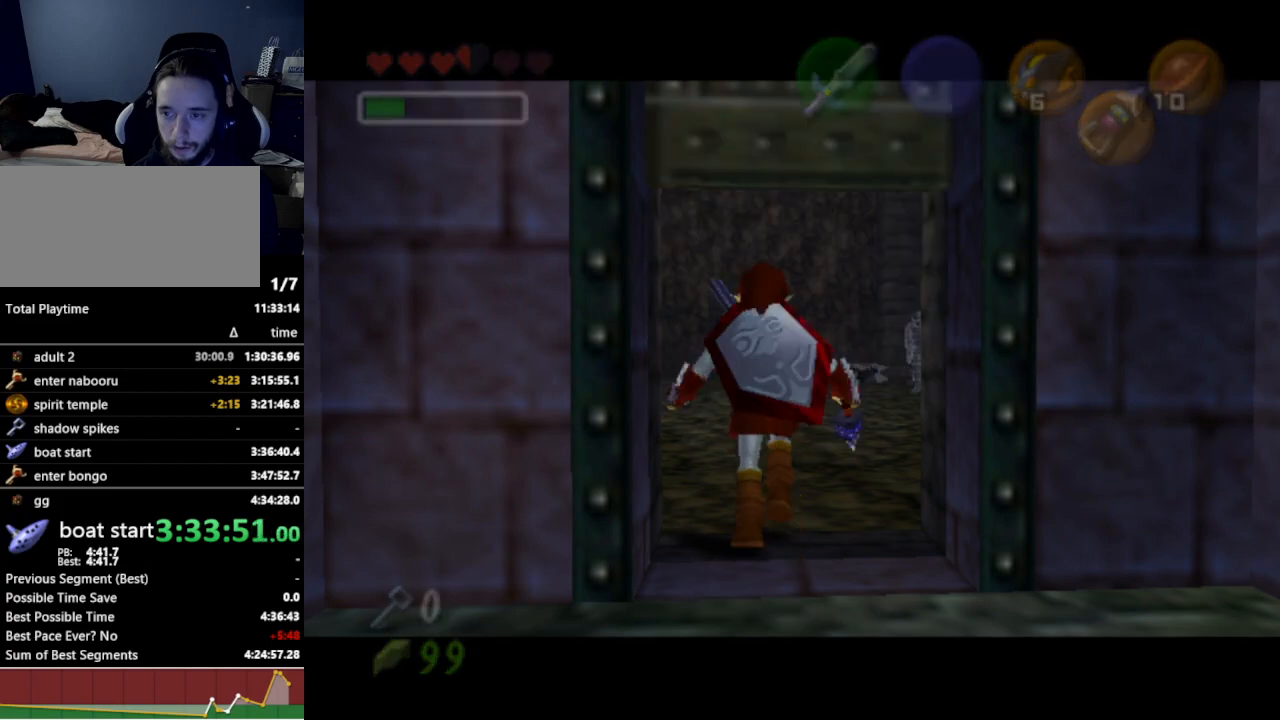
{"buttons": [], "left_stick": "center", "right_stick": "center", "events": []}
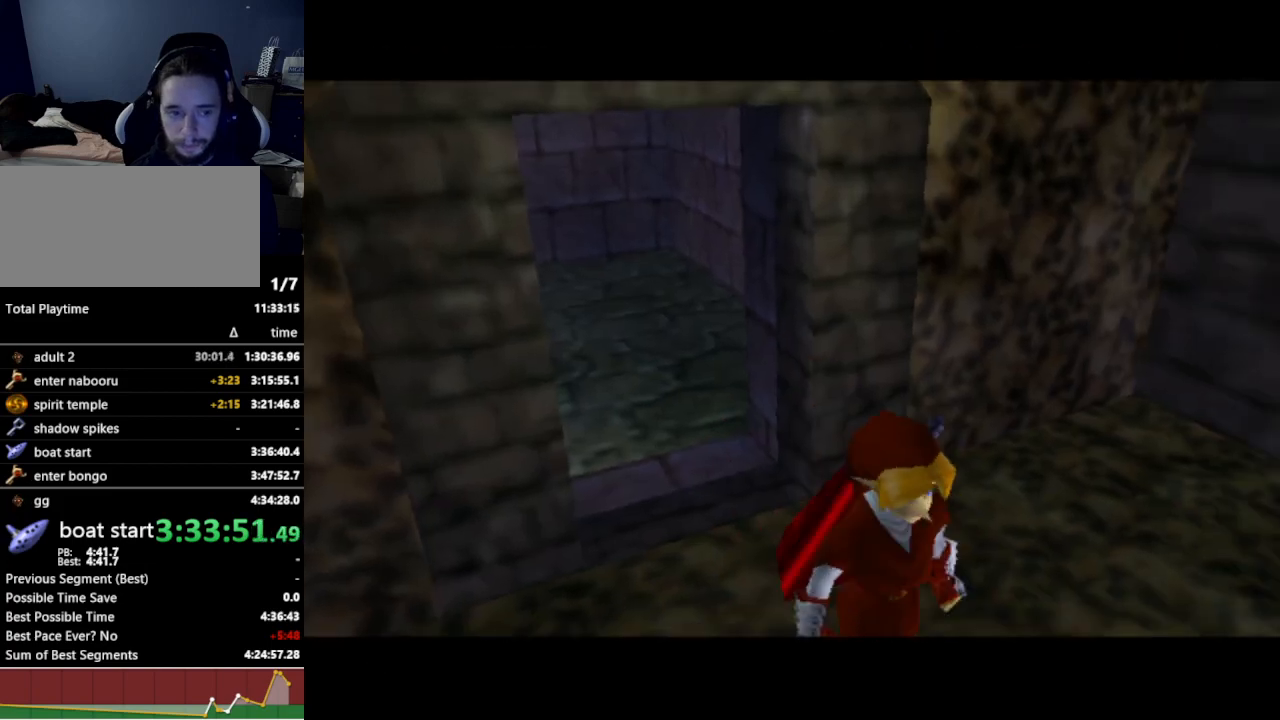
{"buttons": [], "left_stick": "center", "right_stick": "center", "events": []}
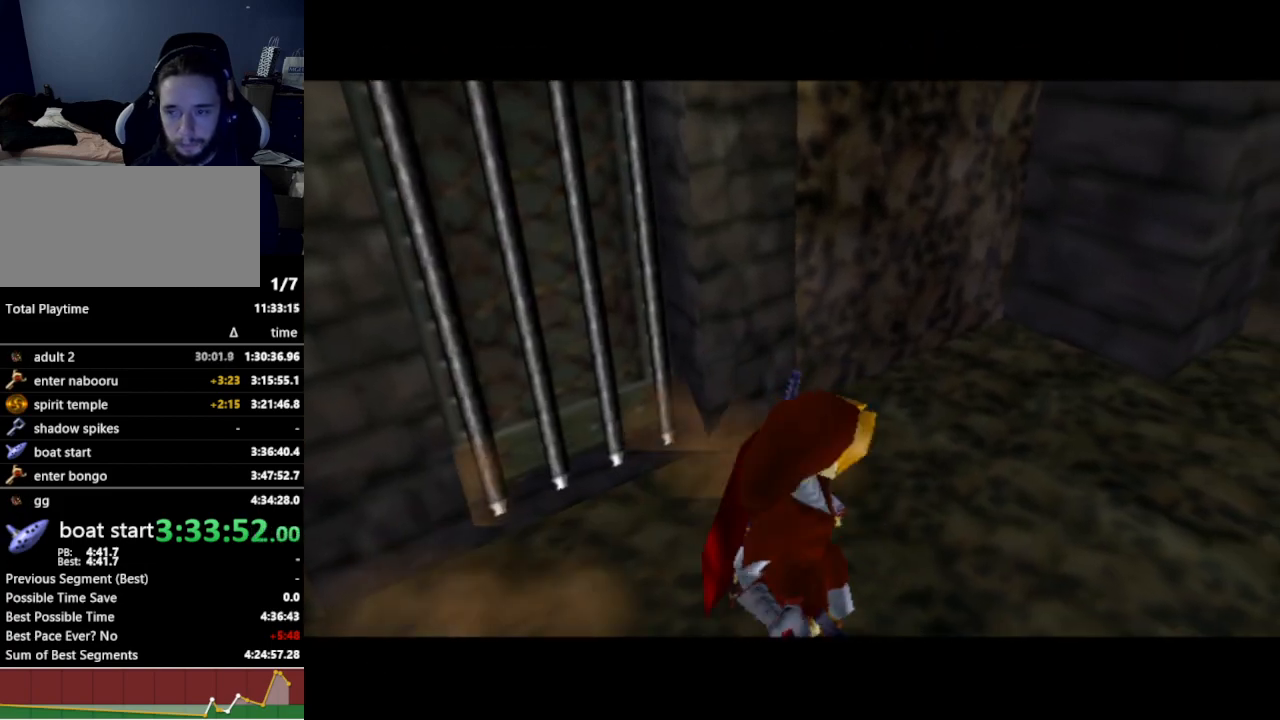
{"buttons": [], "left_stick": "center", "right_stick": "center", "events": []}
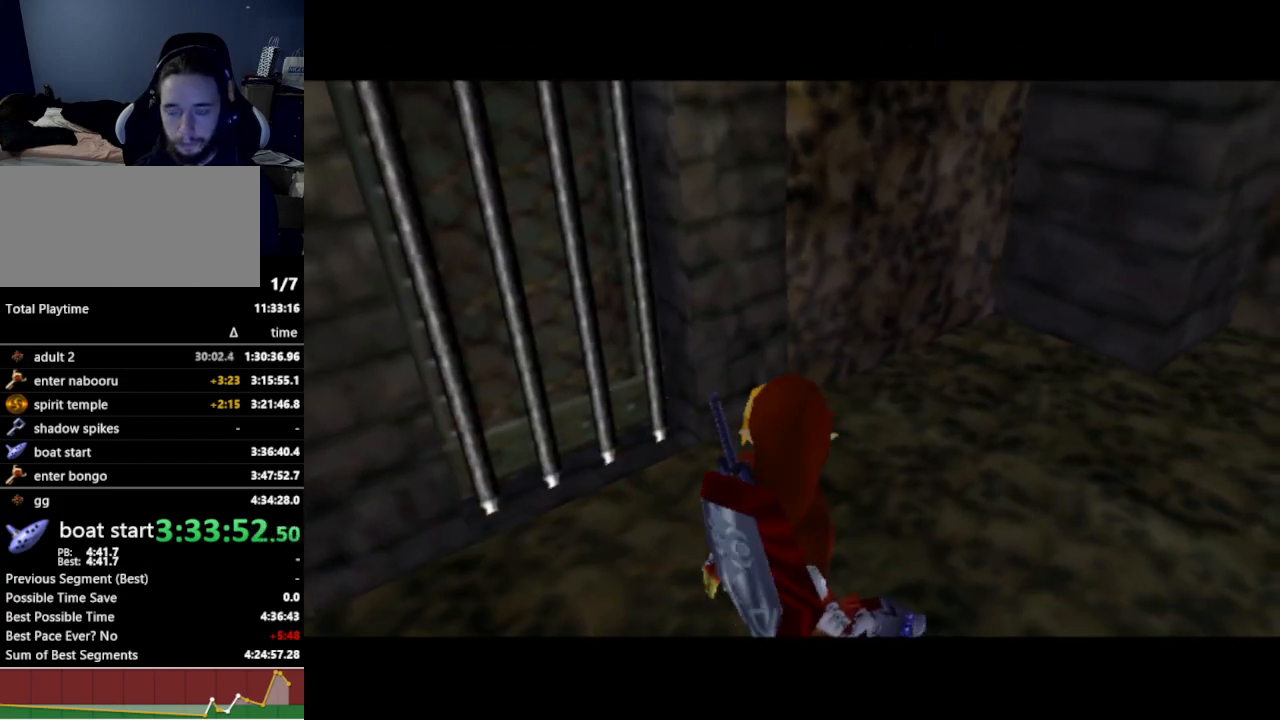
{"buttons": [], "left_stick": "center", "right_stick": "center", "events": []}
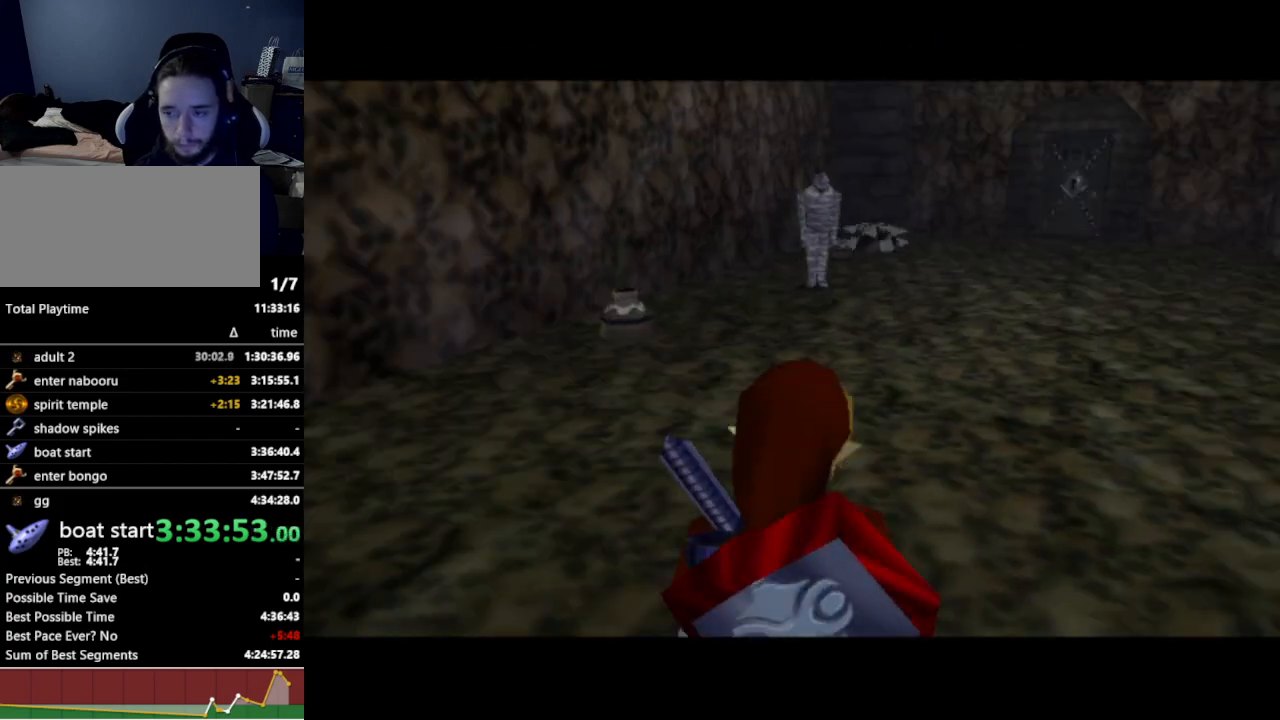
{"buttons": ["Y"], "left_stick": "center", "right_stick": "center", "events": [[400, "left_stick", "right"], [467, "Y", "down"], [500, "left_stick", "center"]]}
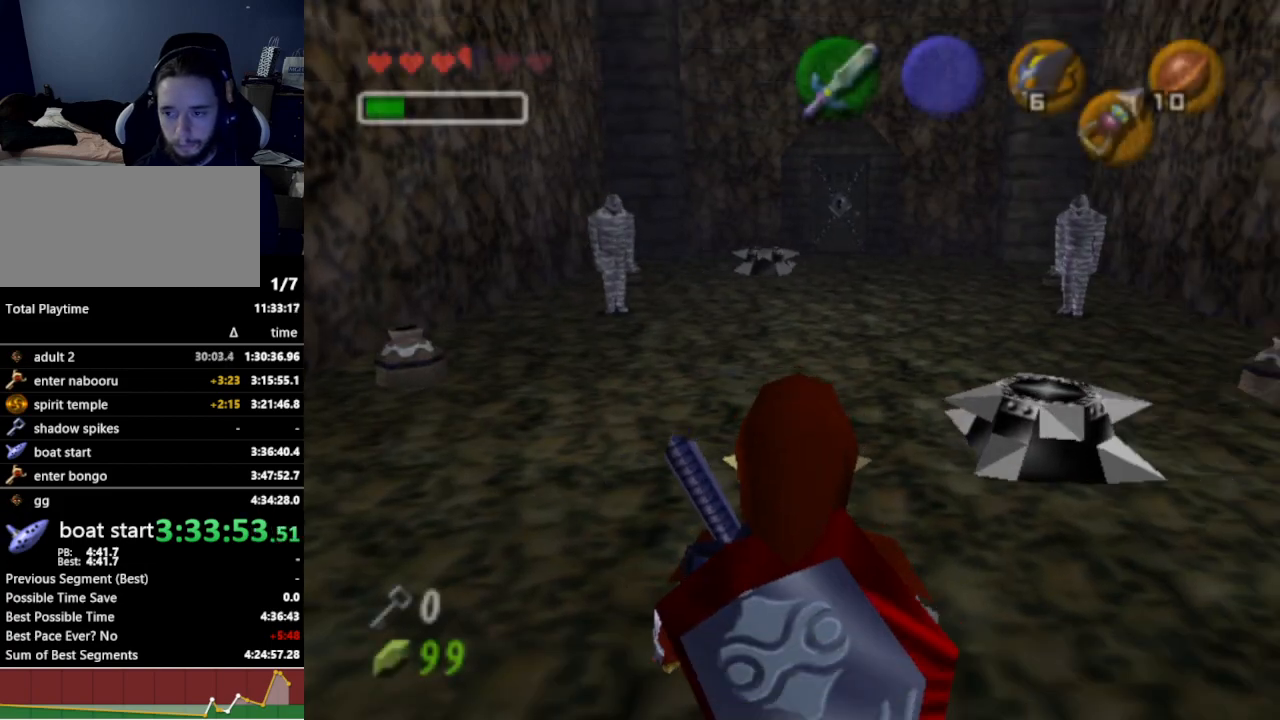
{"buttons": [], "left_stick": "center", "right_stick": "center", "events": [[67, "R1", "down"], [167, "R1", "up"], [167, "Y", "up"], [267, "X", "down"], [367, "X", "up"]]}
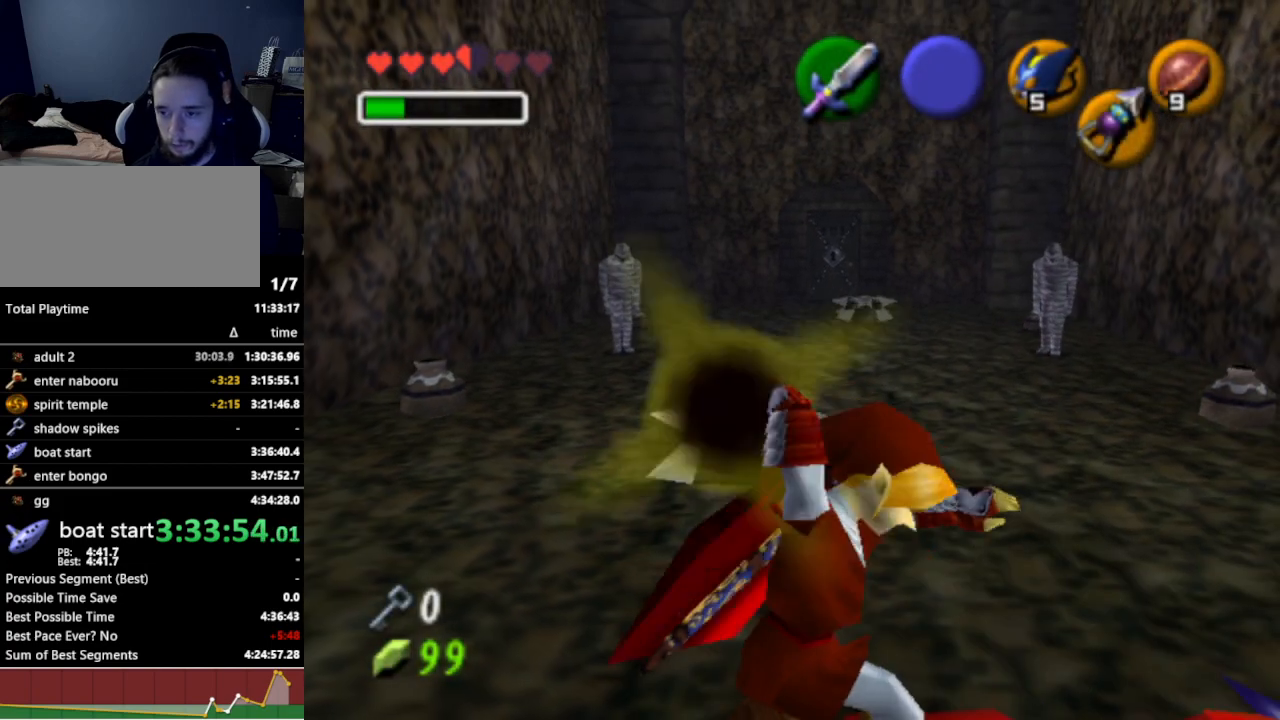
{"buttons": [], "left_stick": "center", "right_stick": "center", "events": [[300, "L1", "down"], [467, "L1", "up"]]}
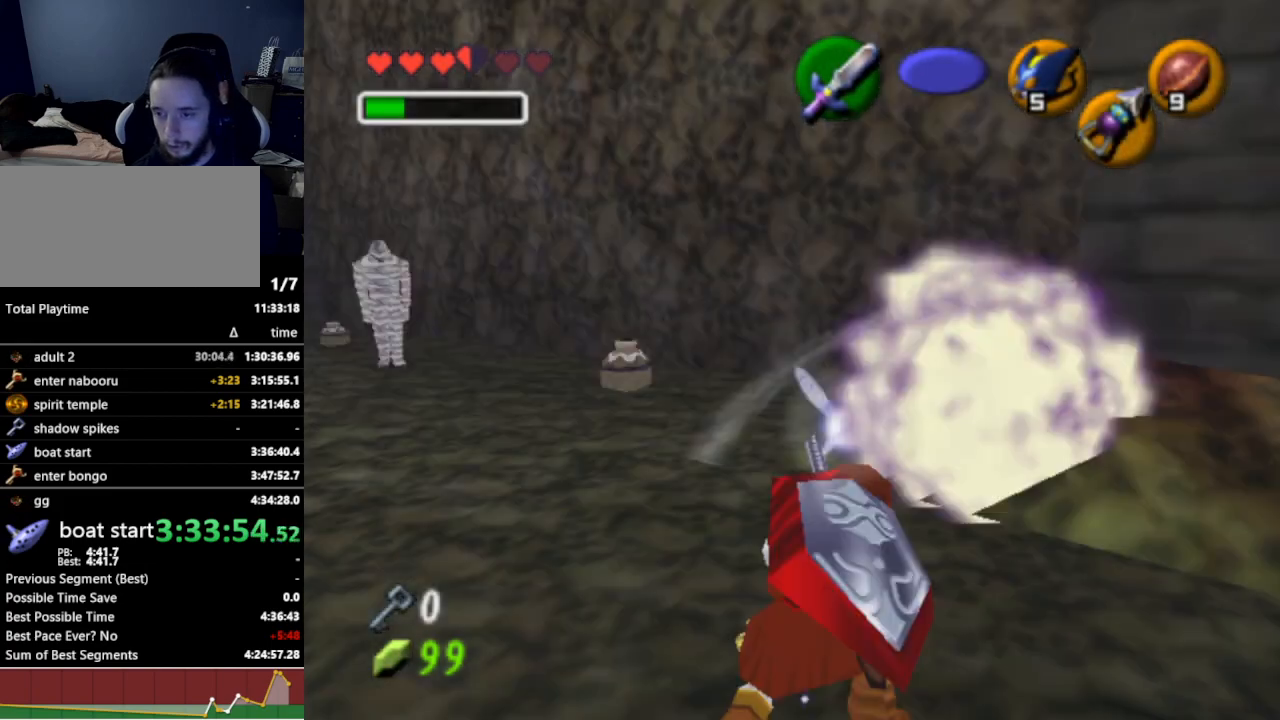
{"buttons": ["A"], "left_stick": "up", "right_stick": "center", "events": [[67, "left_stick", "up"], [233, "A", "down"], [333, "A", "up"], [467, "A", "down"]]}
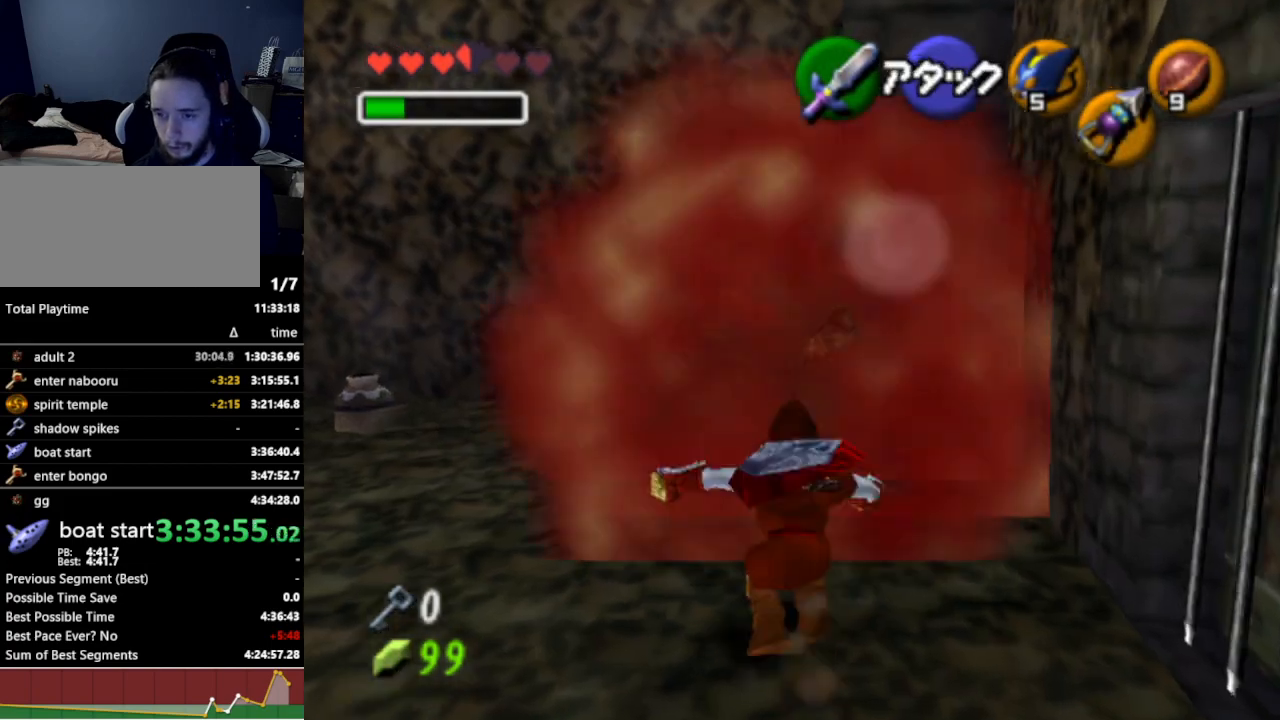
{"buttons": ["A"], "left_stick": "center", "right_stick": "center", "events": [[100, "A", "up"], [300, "A", "down"], [400, "A", "up"], [400, "left_stick", "center"], [467, "A", "down"]]}